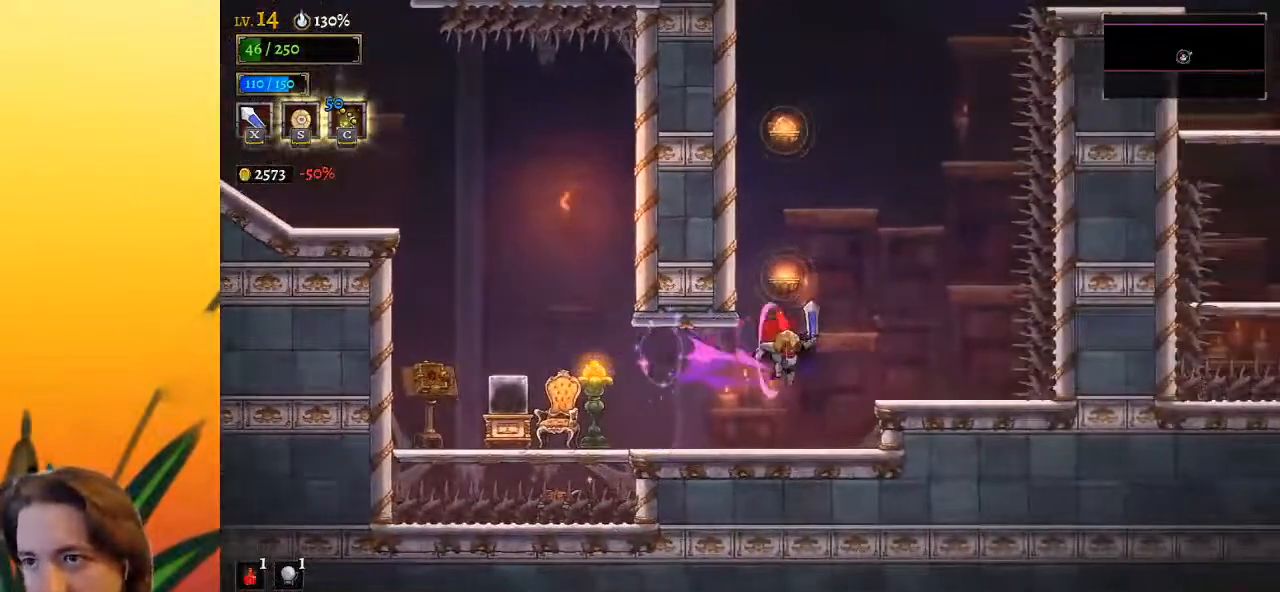
Gameplay with keyboard; each line is a JSON object with the keys held at the frame after it. "events" lists presses ("down") and releases ("up") of "a", "c", "d", "down", "left", "right", "s", "up", "x" and "z" between this image and that frame as [ms after this image, input, new state], when the widget could be followed in between. No other keys are recorded. Mouse input is not recorded.
{"keys": [], "events": [[133, "down", "down"], [133, "z", "up"], [283, "down", "up"]]}
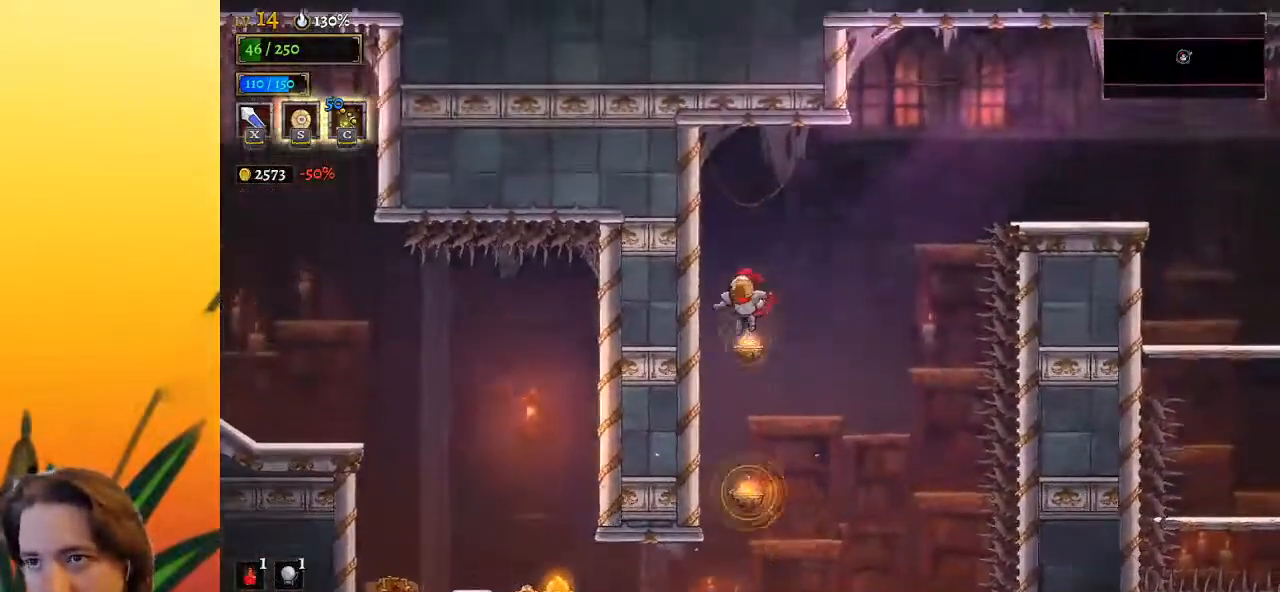
{"keys": ["d", "right"], "events": [[67, "down", "down"], [150, "right", "down"], [200, "down", "up"], [300, "d", "down"]]}
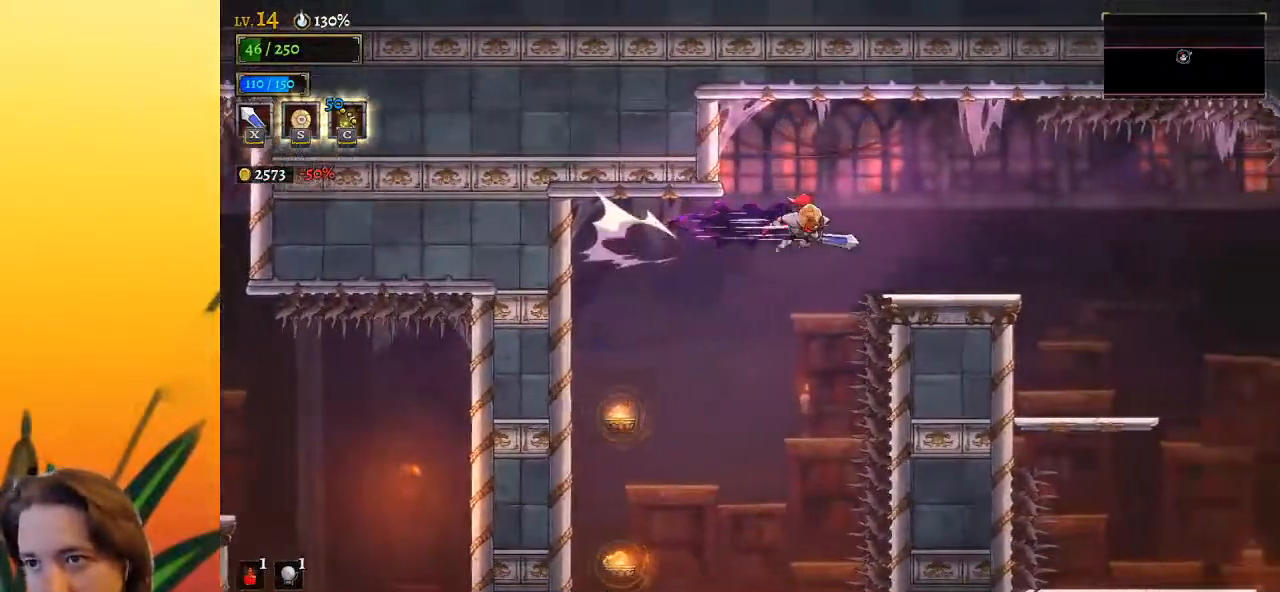
{"keys": ["d", "right"], "events": []}
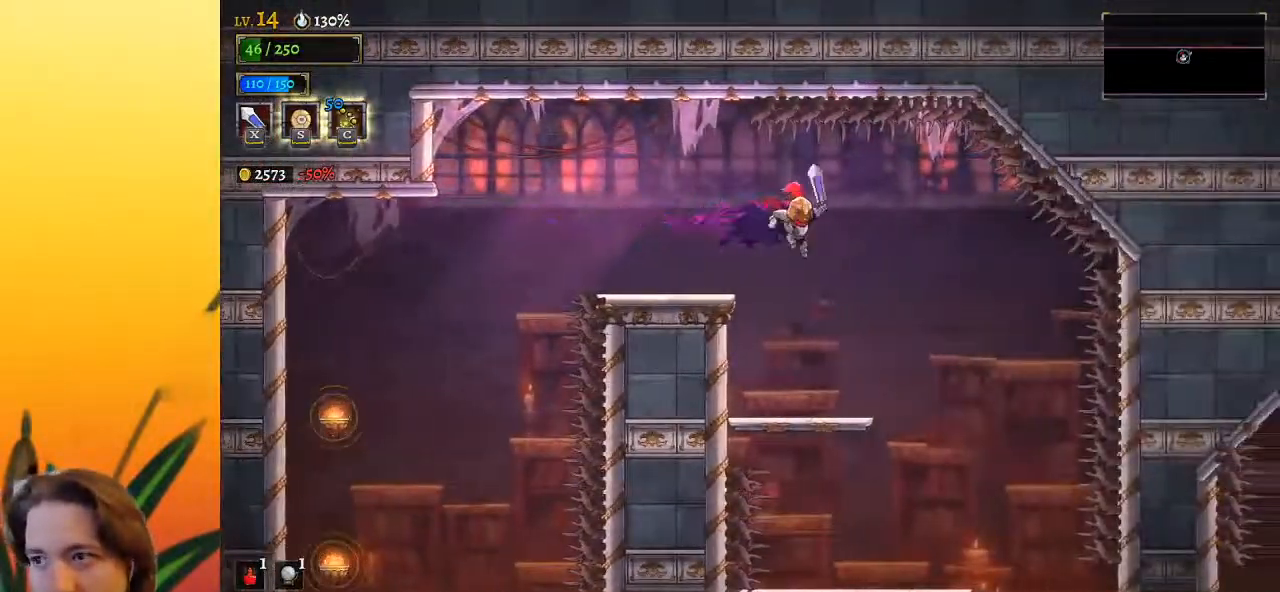
{"keys": ["right"], "events": [[17, "d", "up"]]}
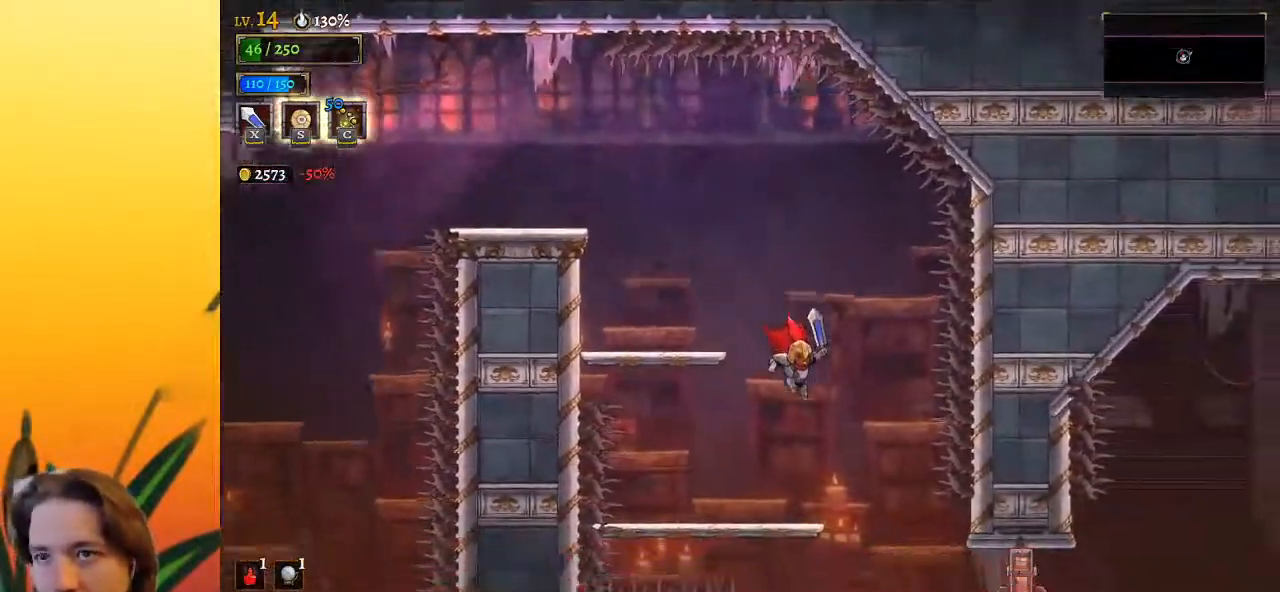
{"keys": ["d", "right"], "events": [[283, "x", "down"], [417, "x", "up"], [483, "d", "down"]]}
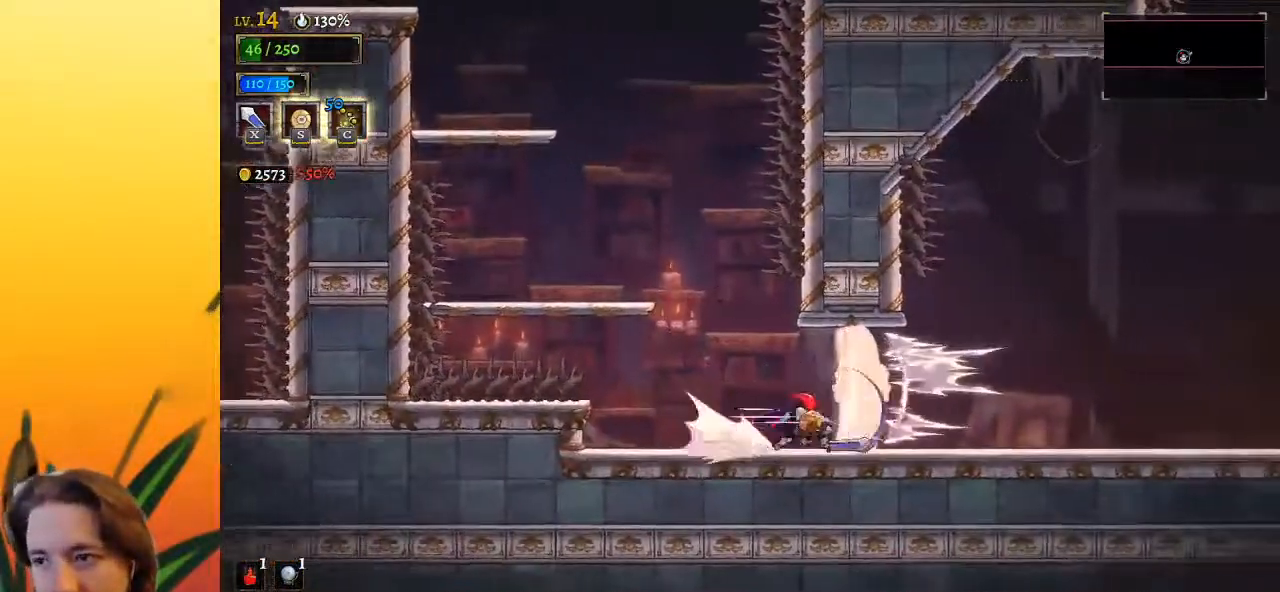
{"keys": ["right", "z"], "events": [[417, "d", "up"], [450, "z", "down"]]}
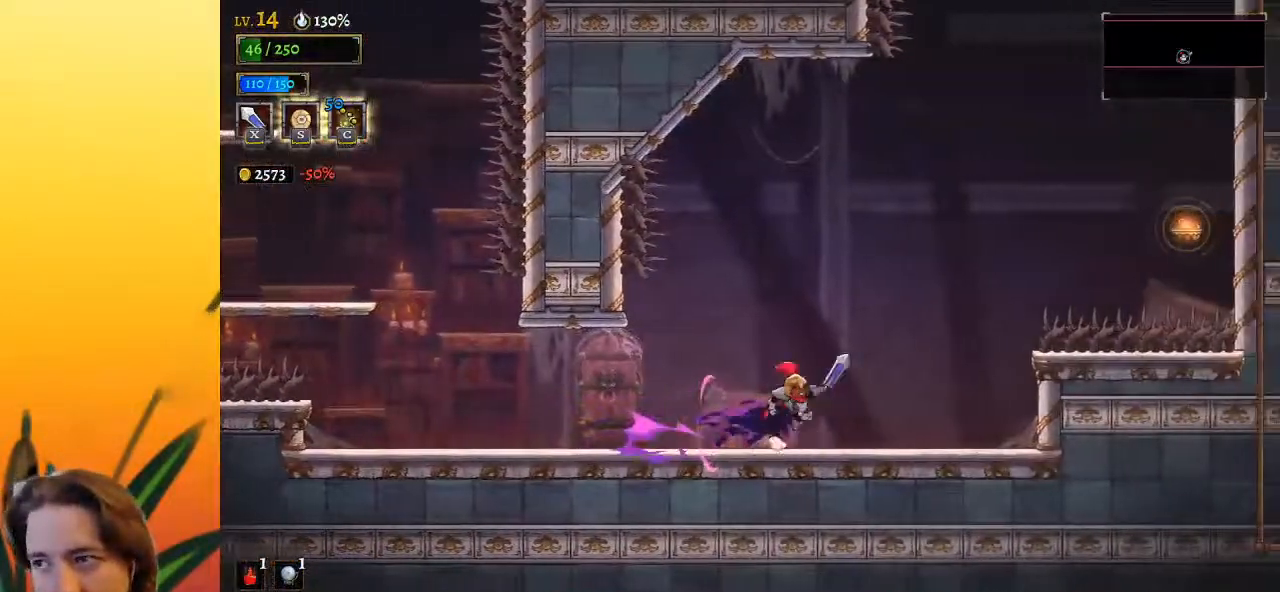
{"keys": ["d", "right", "z"], "events": [[467, "d", "down"]]}
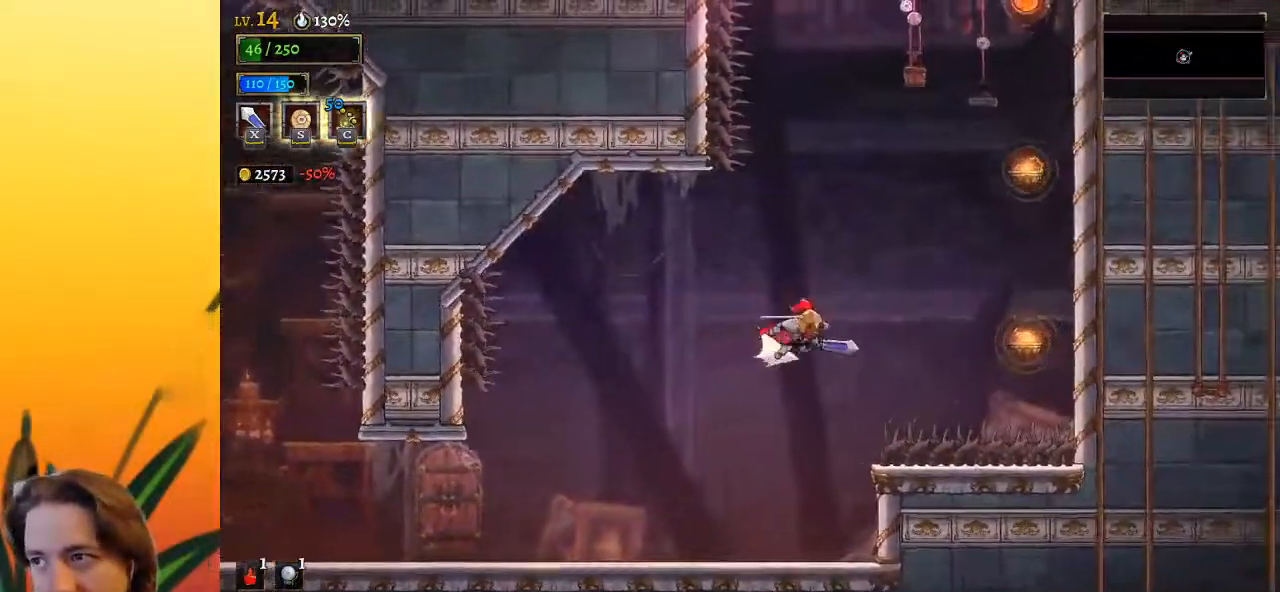
{"keys": [], "events": [[17, "z", "up"], [300, "down", "down"], [333, "d", "up"], [333, "right", "up"], [450, "down", "up"]]}
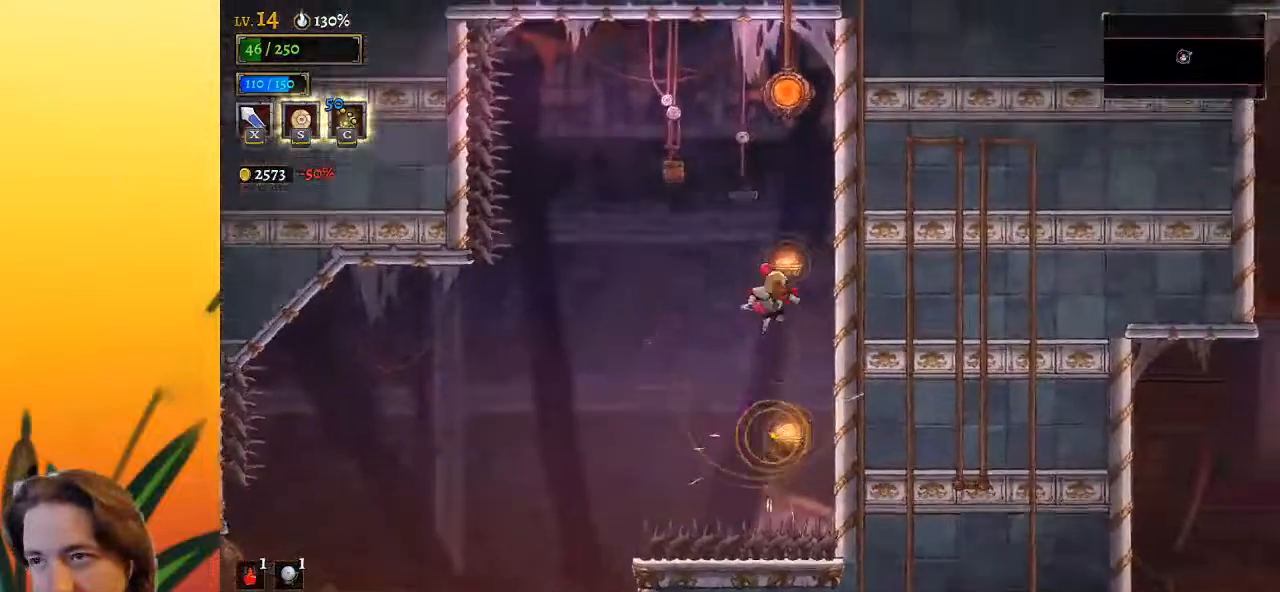
{"keys": ["up"], "events": [[217, "down", "down"], [300, "down", "up"], [500, "up", "down"]]}
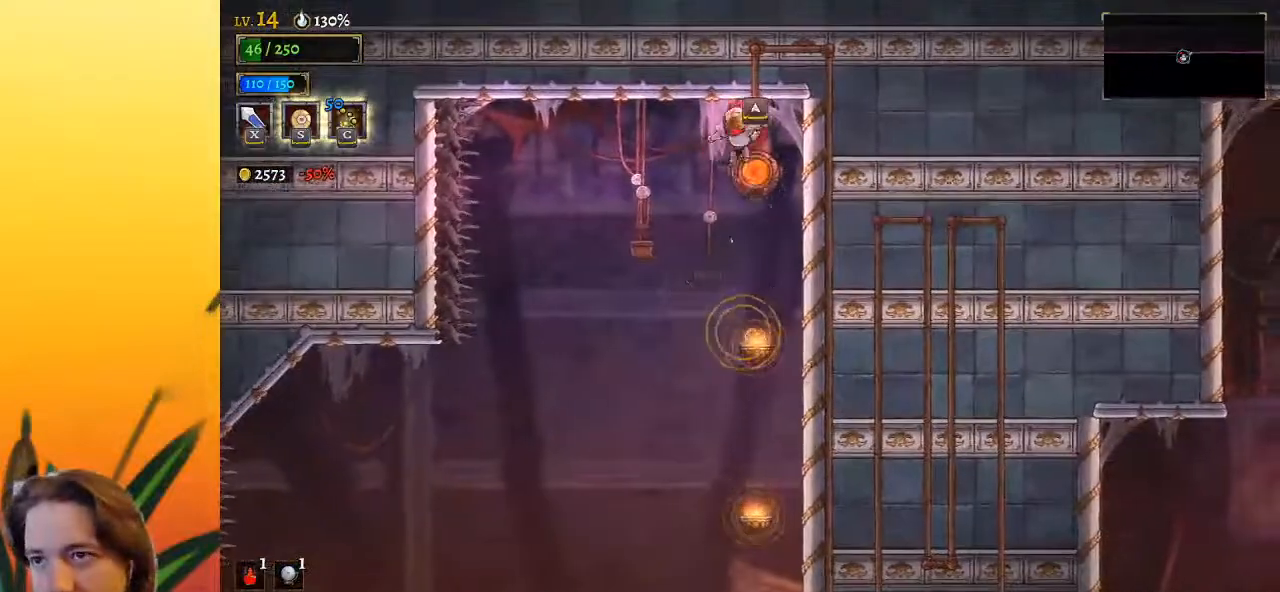
{"keys": [], "events": [[83, "up", "up"]]}
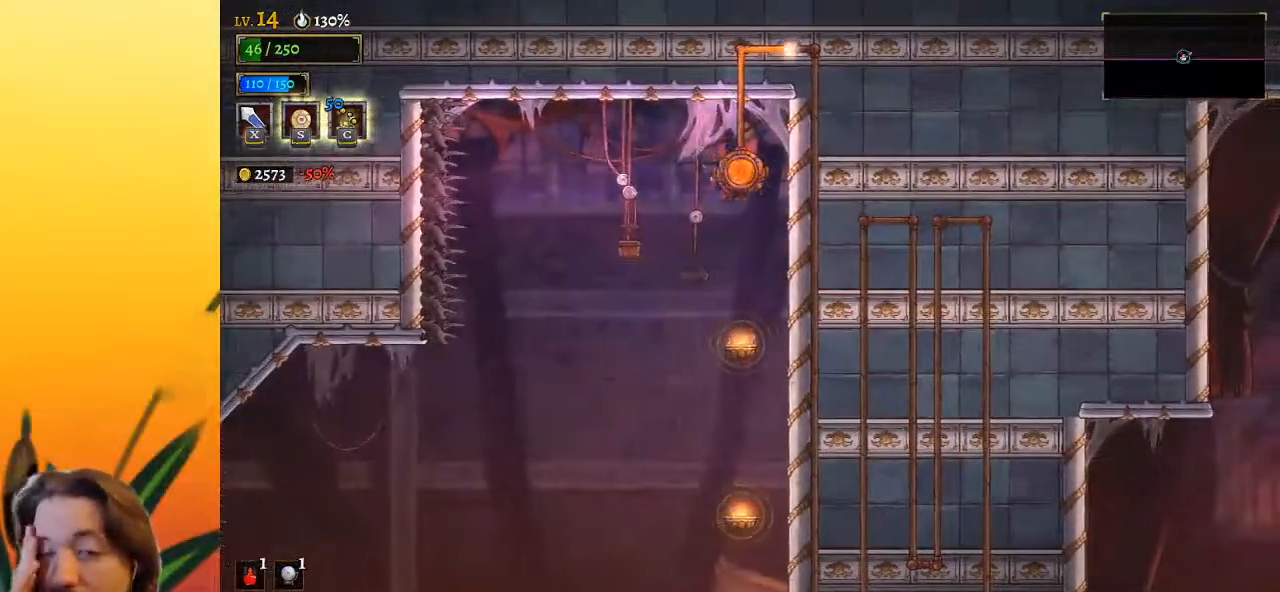
{"keys": [], "events": []}
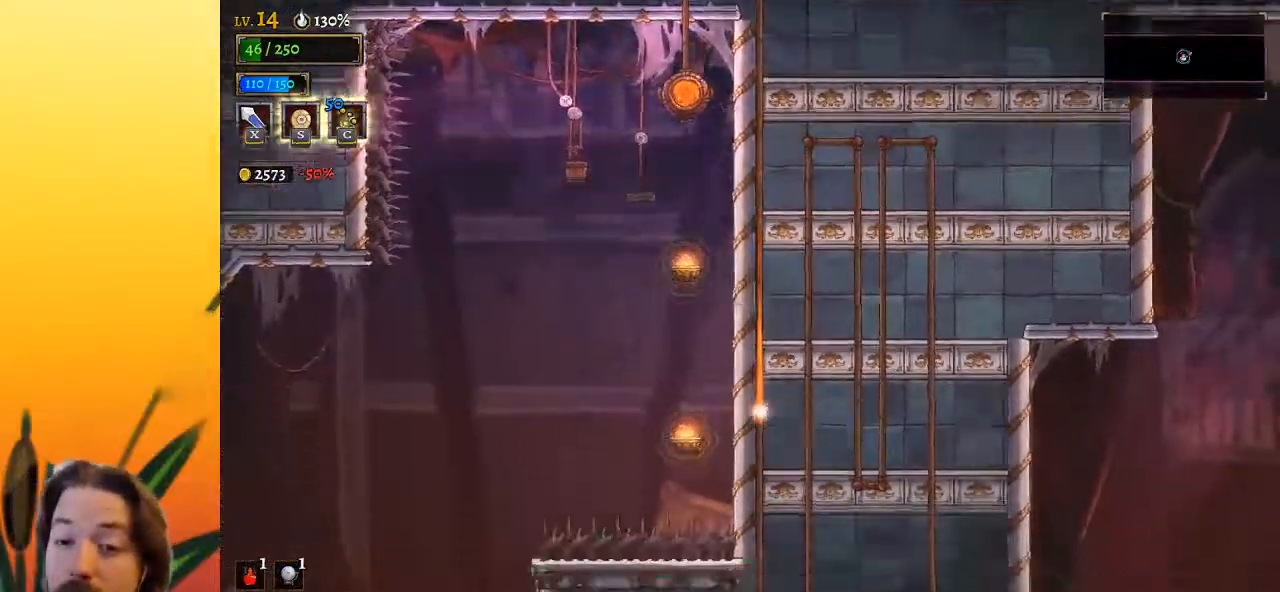
{"keys": [], "events": []}
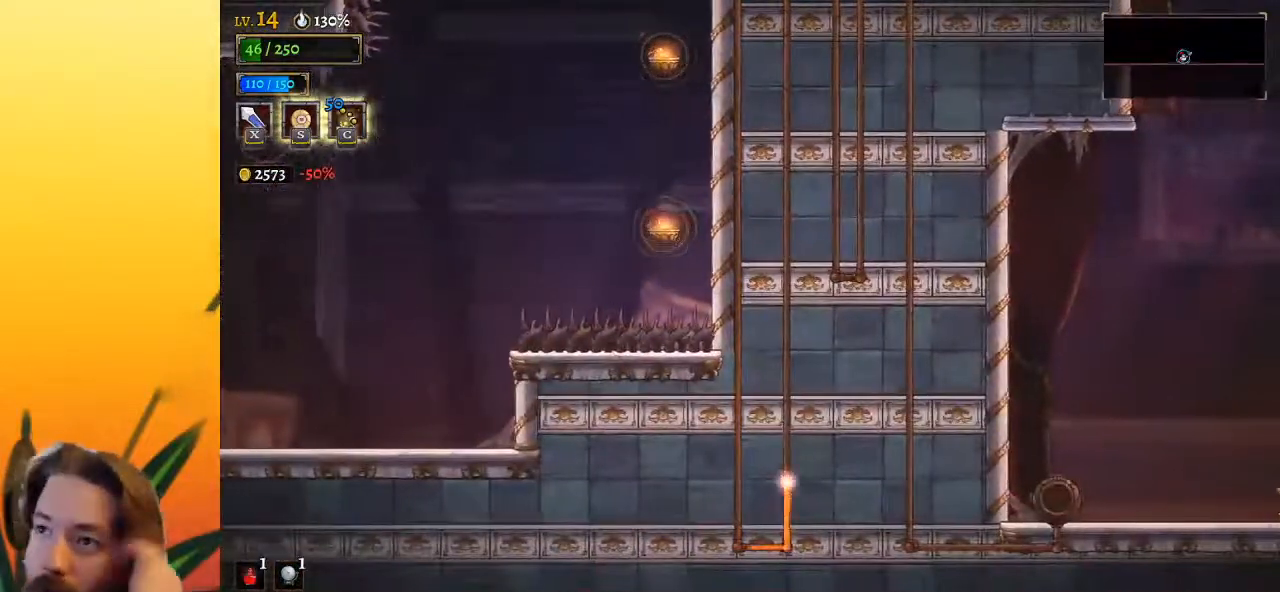
{"keys": [], "events": []}
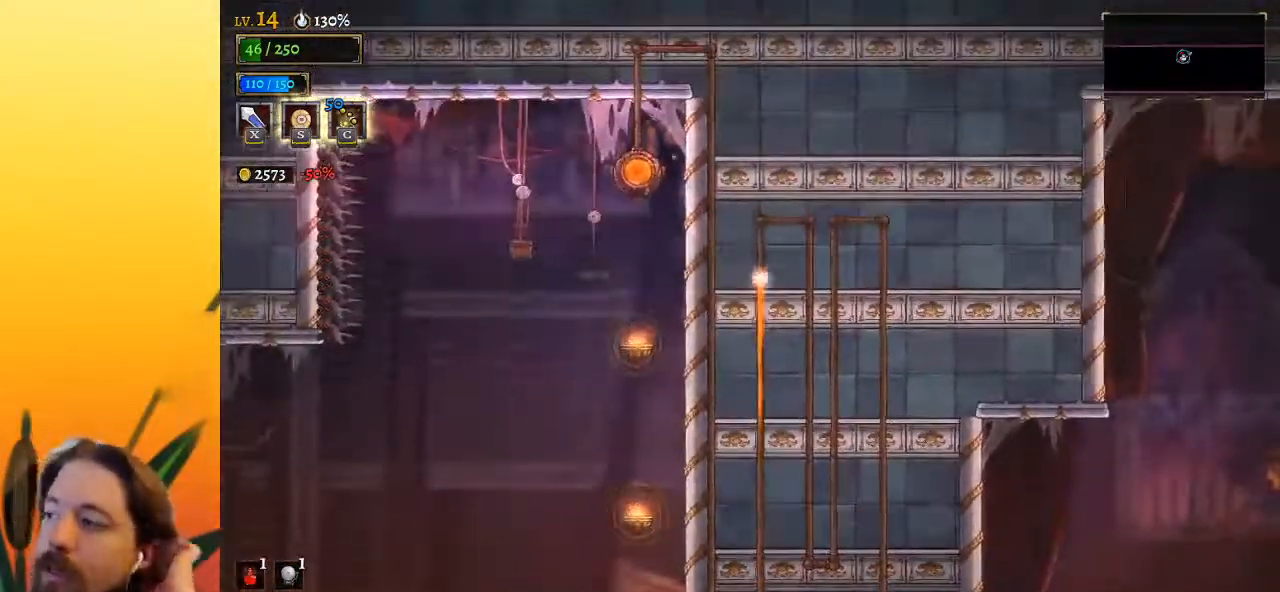
{"keys": [], "events": []}
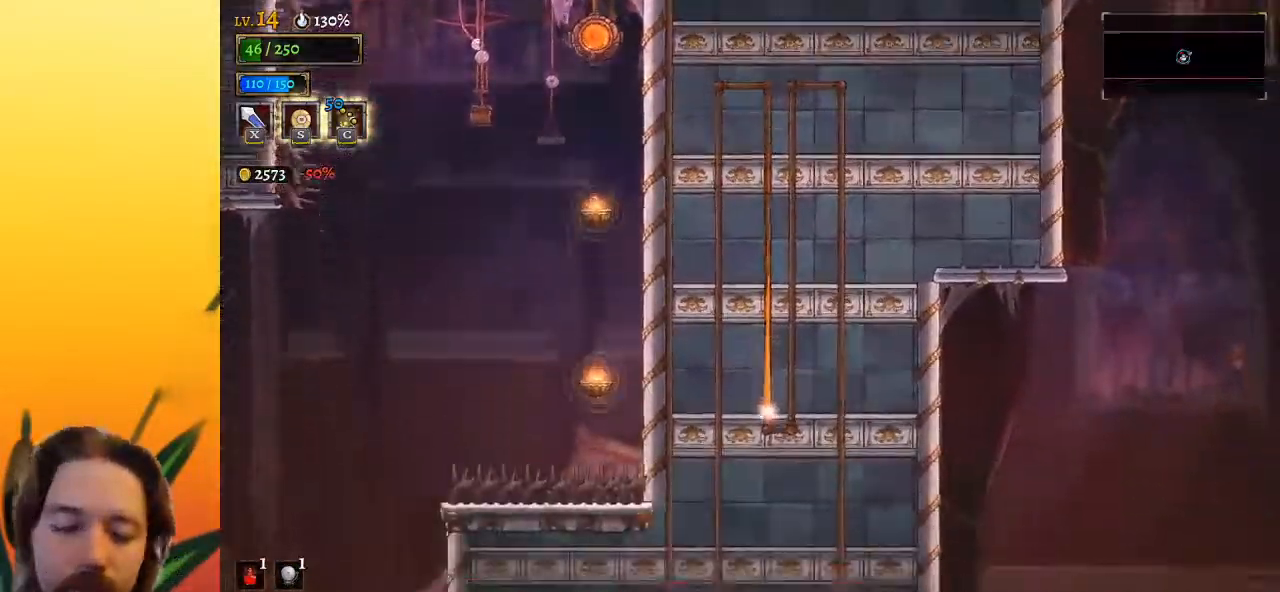
{"keys": ["right"], "events": [[367, "right", "down"]]}
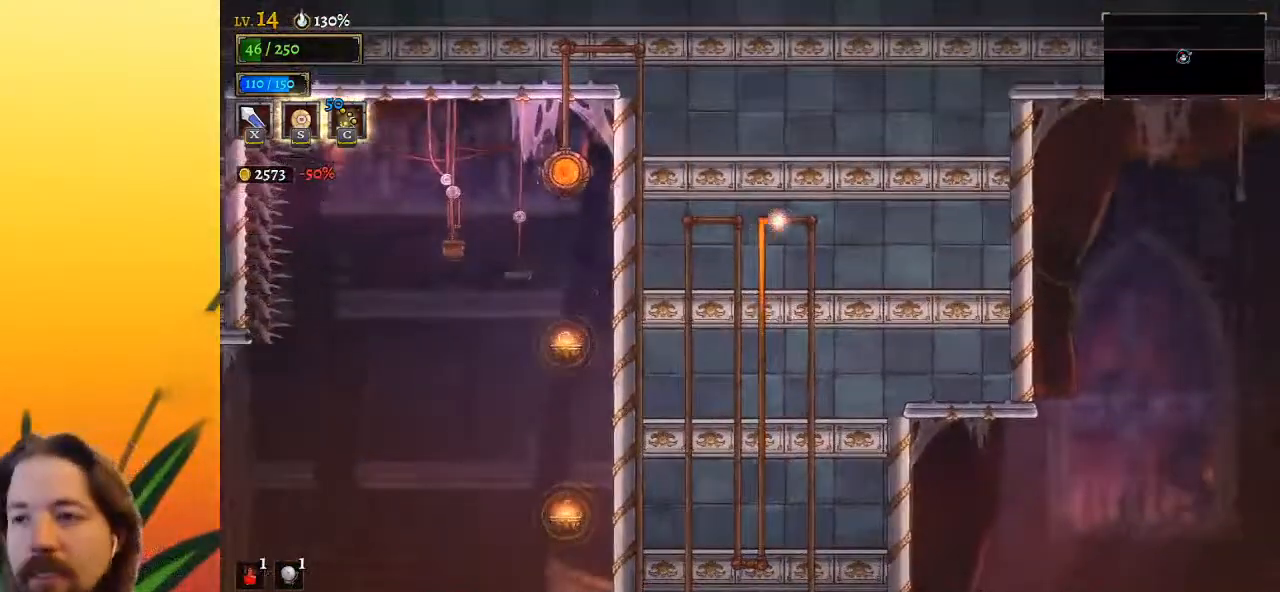
{"keys": ["right"], "events": []}
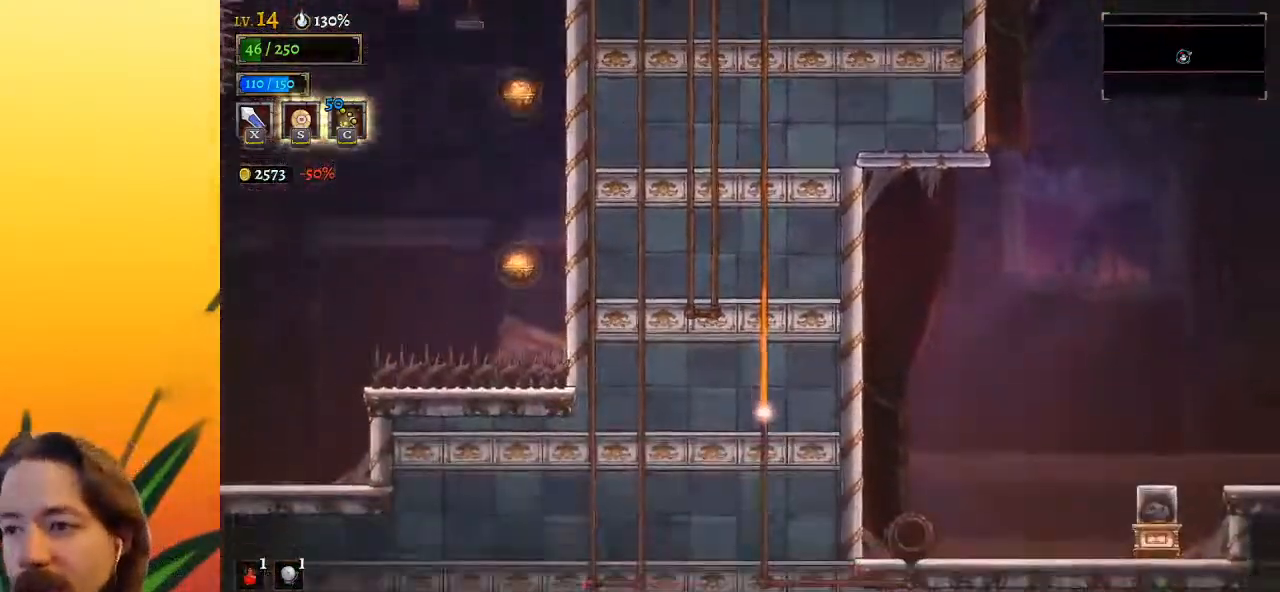
{"keys": ["right"], "events": []}
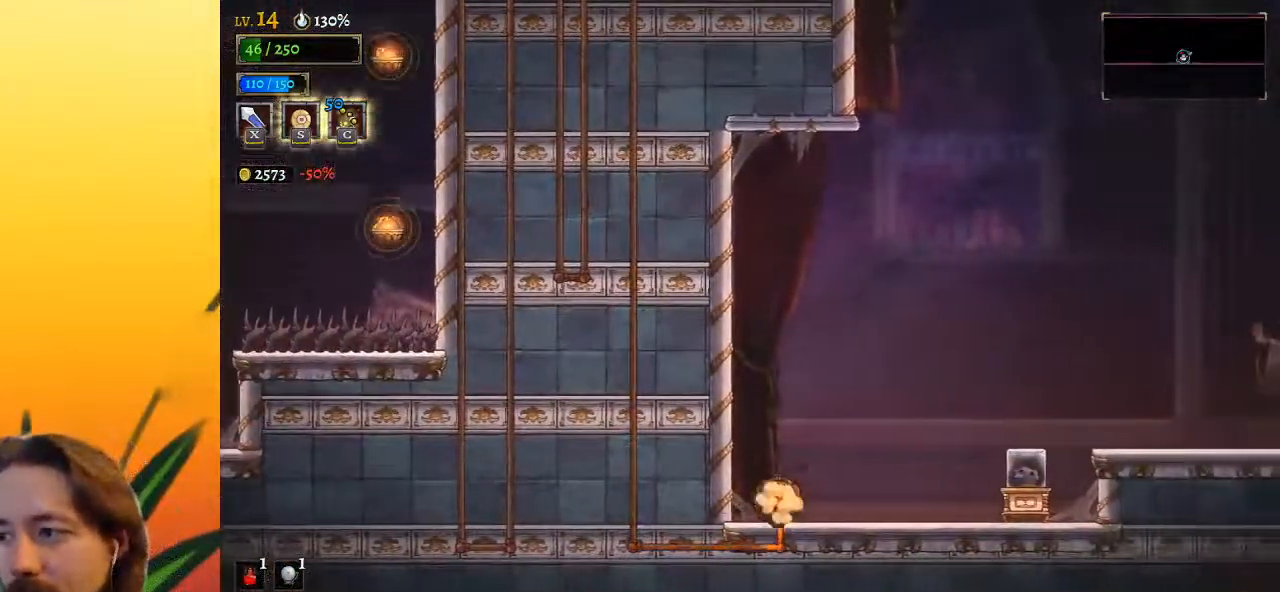
{"keys": ["d", "right"], "events": [[267, "z", "down"], [417, "d", "down"], [500, "z", "up"]]}
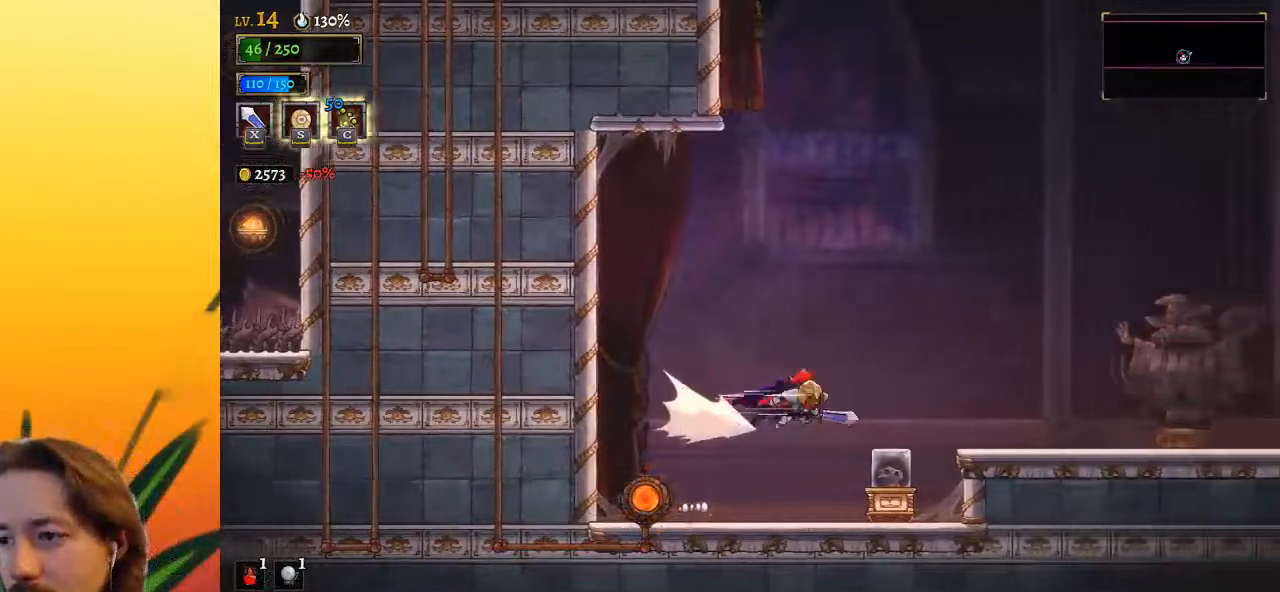
{"keys": ["right"], "events": [[383, "d", "up"]]}
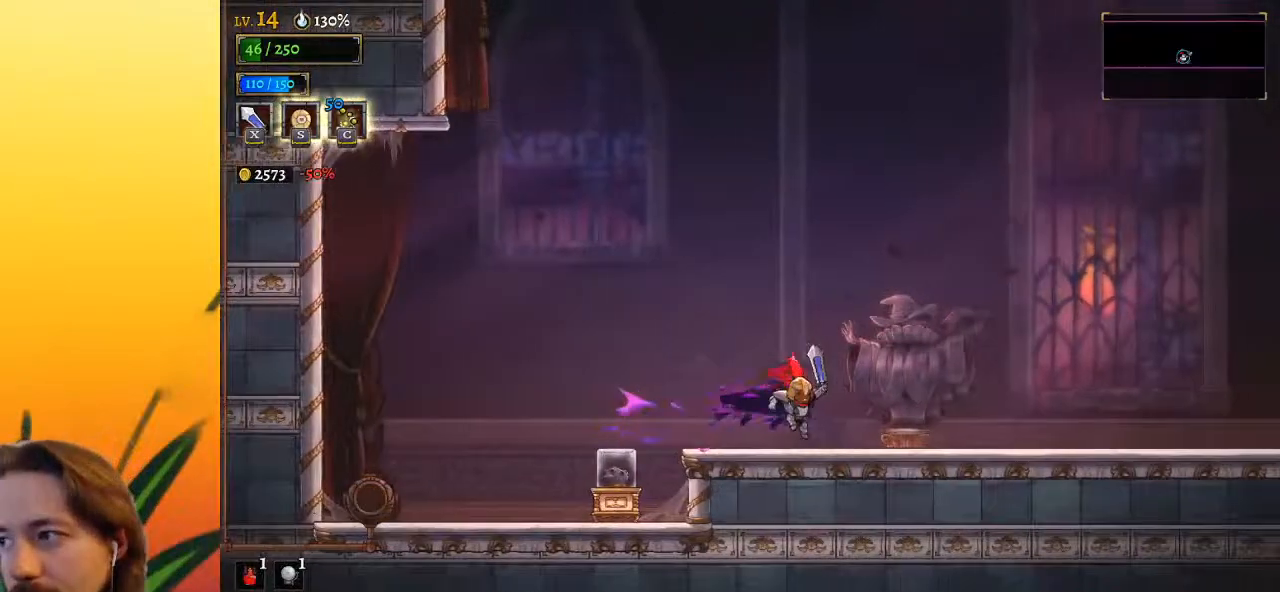
{"keys": ["d", "right"], "events": [[150, "d", "down"]]}
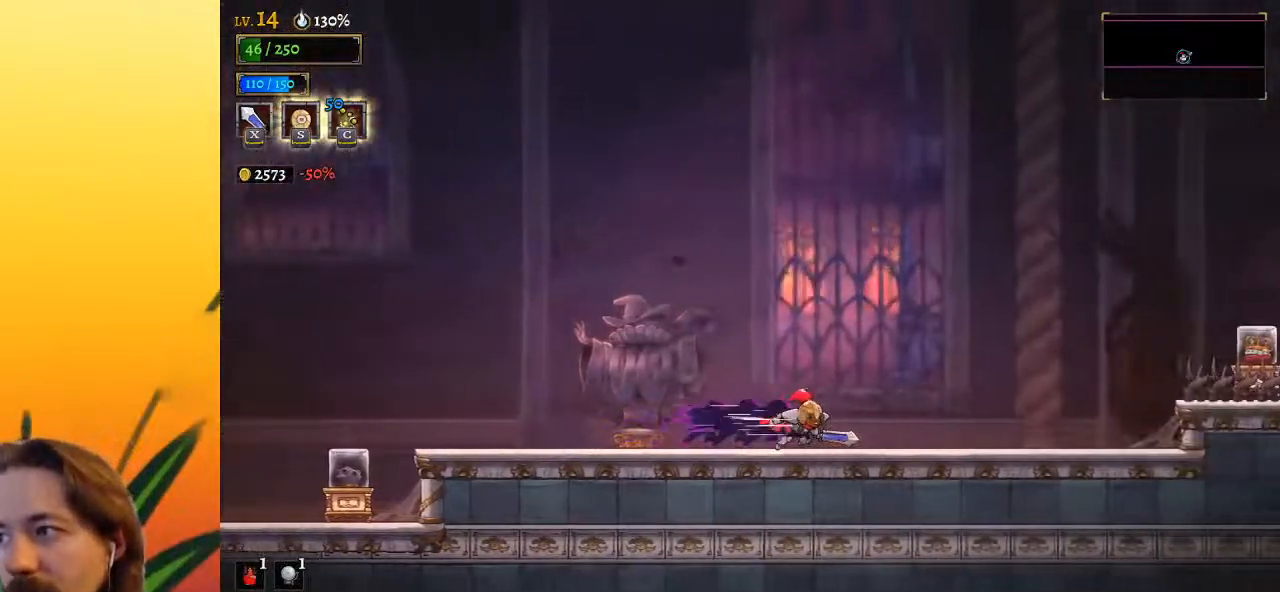
{"keys": ["right", "z"], "events": [[317, "d", "up"], [367, "z", "down"]]}
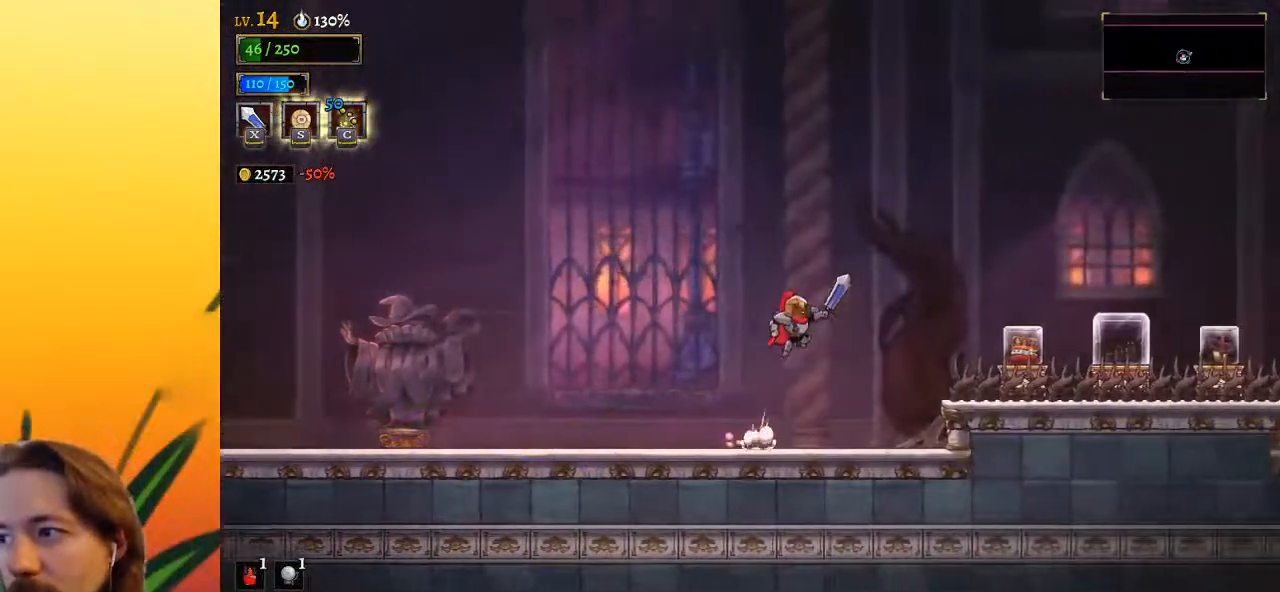
{"keys": ["d", "down", "right"], "events": [[100, "d", "down"], [133, "z", "up"], [467, "down", "down"]]}
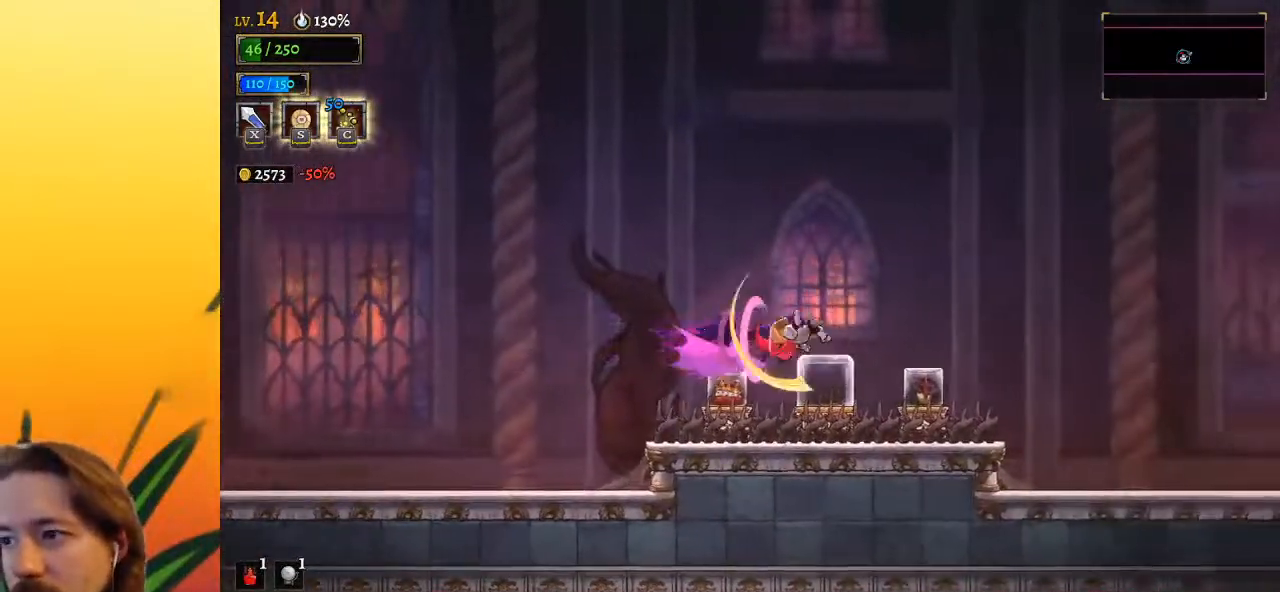
{"keys": ["d", "right"], "events": [[17, "d", "up"], [100, "d", "down"], [100, "down", "up"]]}
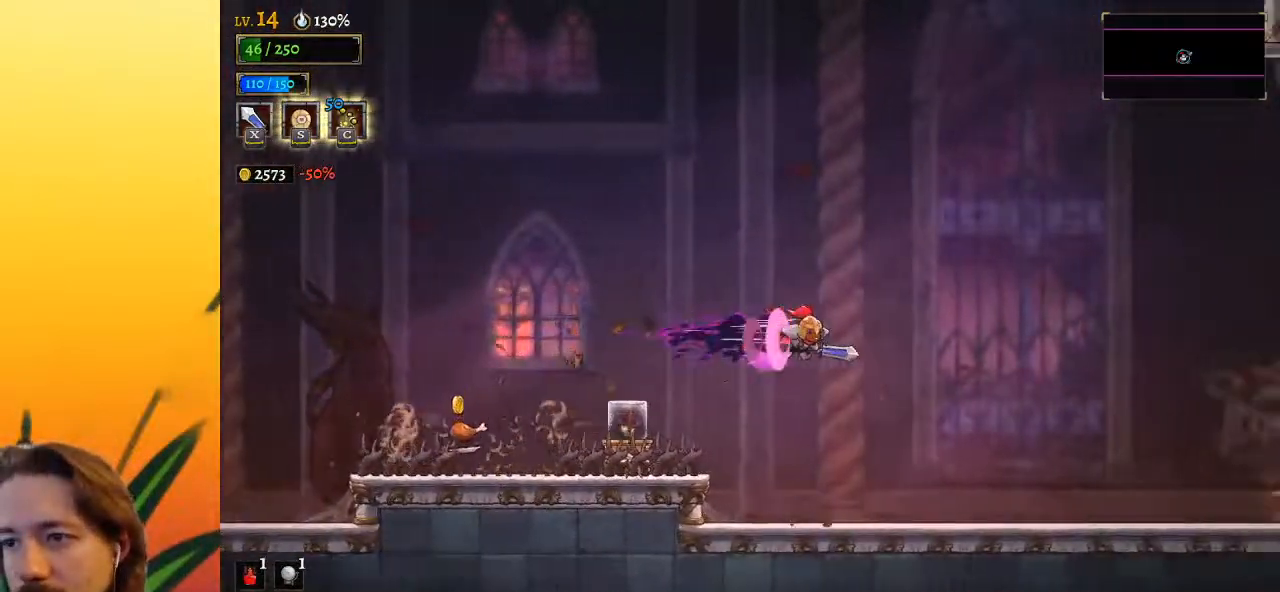
{"keys": ["left"], "events": [[233, "d", "up"], [317, "right", "up"], [417, "left", "down"]]}
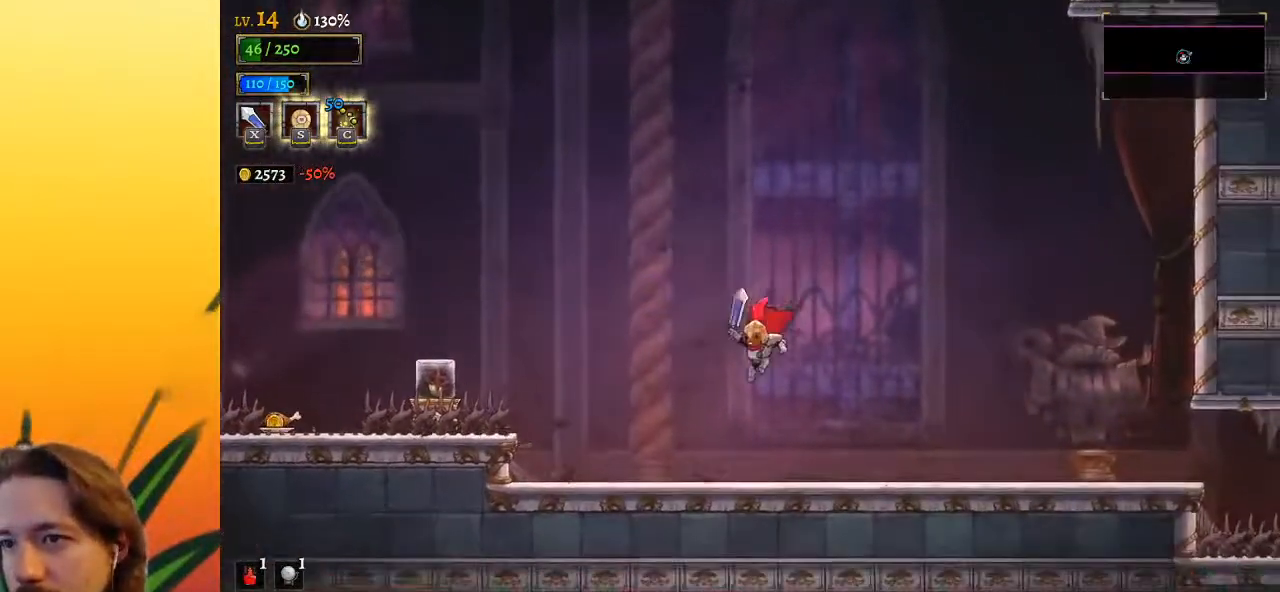
{"keys": ["left", "x", "z"], "events": [[433, "x", "down"], [483, "z", "down"]]}
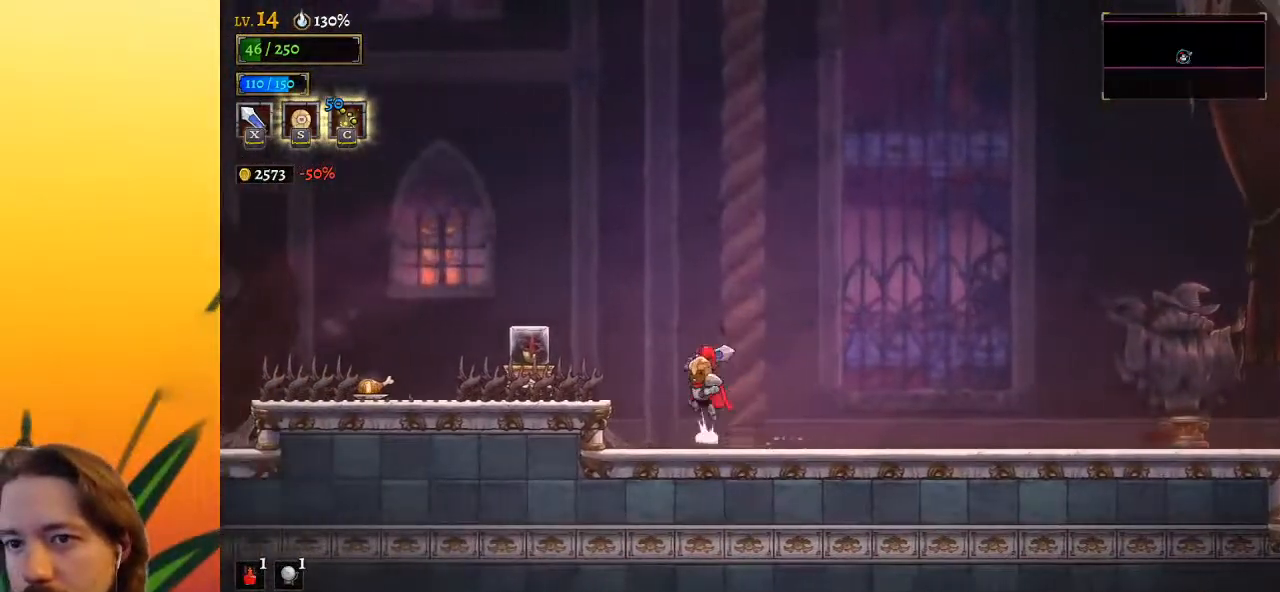
{"keys": ["left", "x", "z"], "events": []}
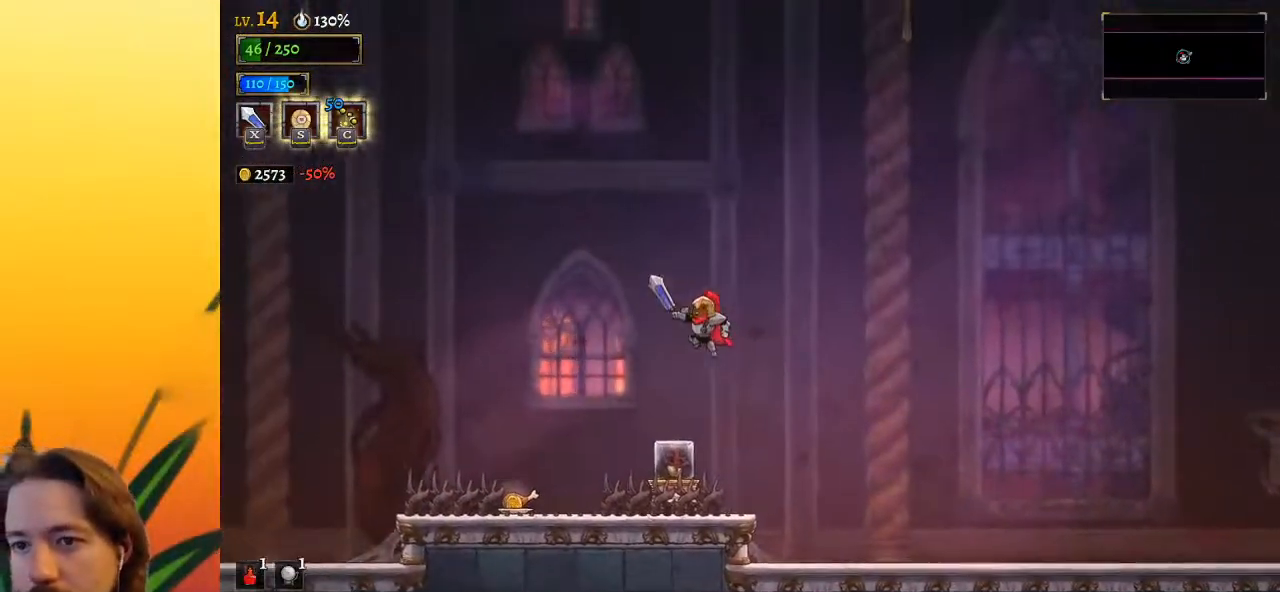
{"keys": ["left"], "events": [[83, "x", "up"], [83, "z", "up"], [383, "x", "down"], [467, "x", "up"]]}
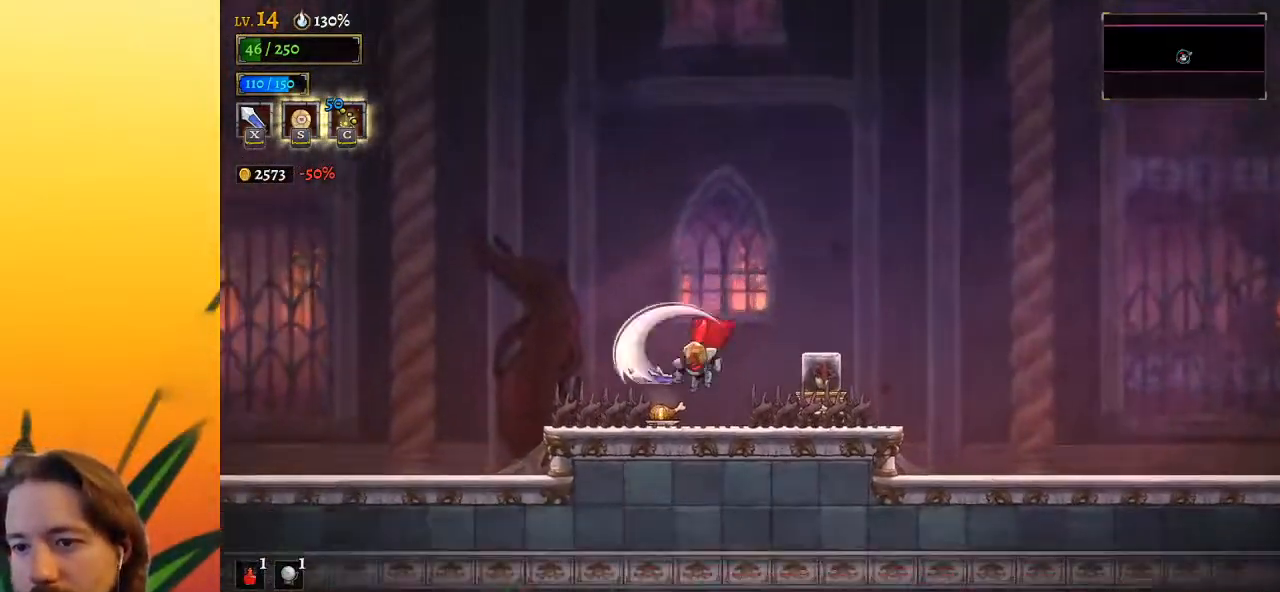
{"keys": ["right", "z"], "events": [[17, "left", "up"], [150, "left", "down"], [350, "left", "up"], [433, "right", "down"], [483, "z", "down"]]}
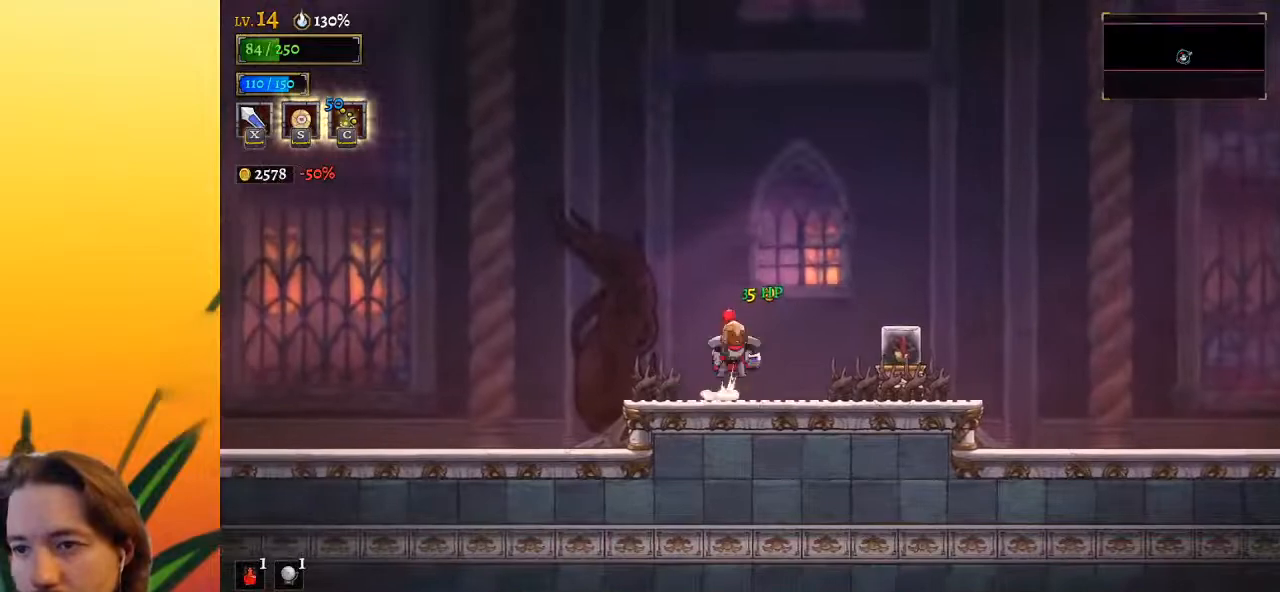
{"keys": ["d", "right"], "events": [[83, "d", "down"], [167, "z", "up"]]}